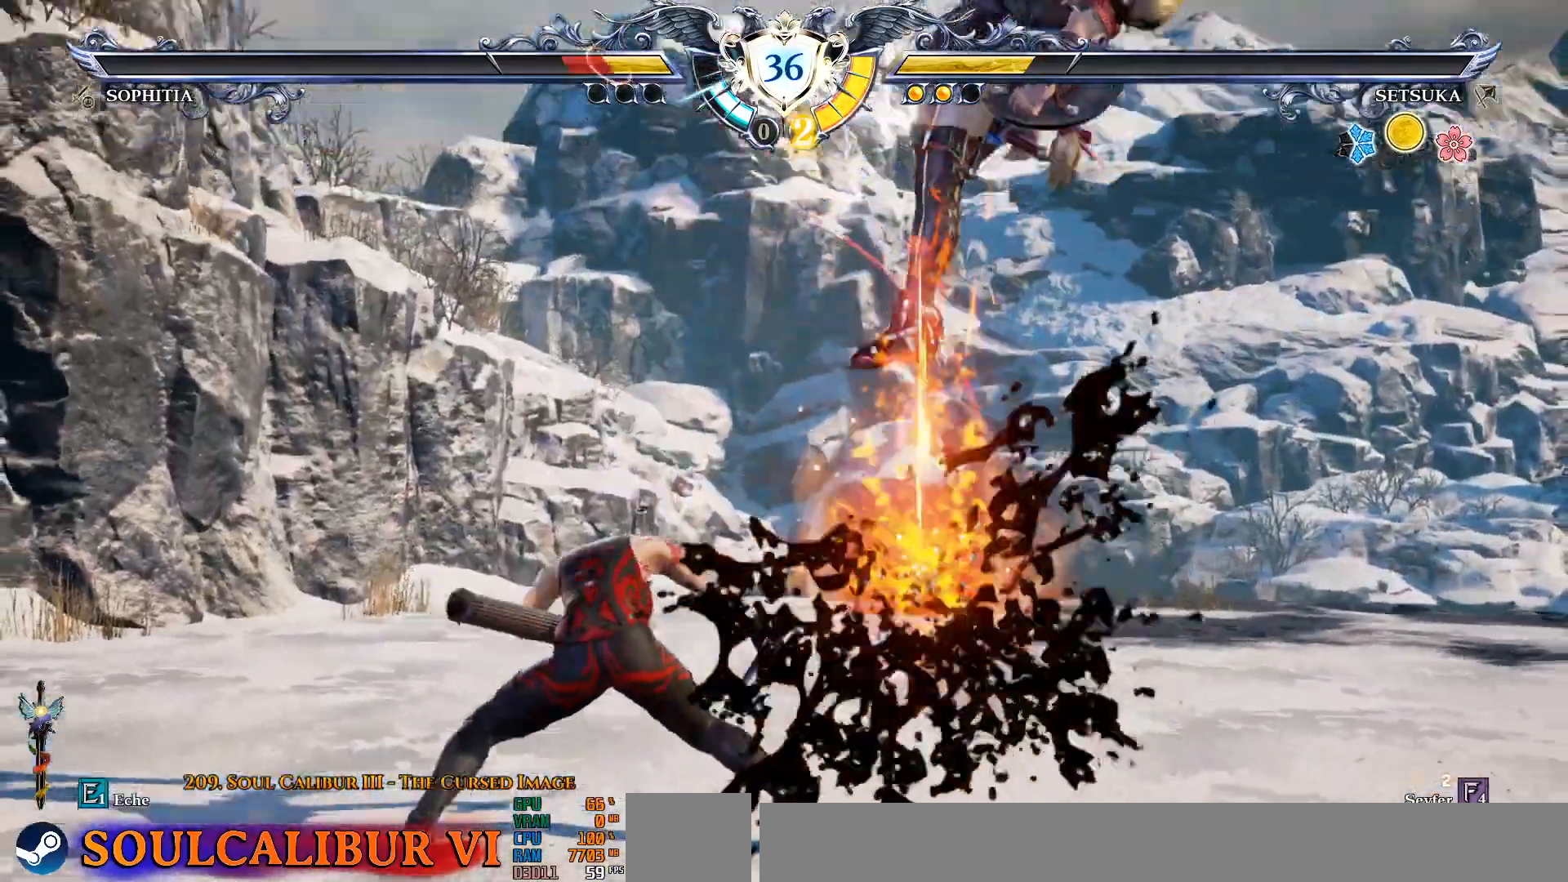
Gameplay with a controller (PlayStation layout); each line is a JSON object with the inputs held at the frame after it. "events" lists button and stick changes between this image and that frame as [ms after this image, input, new state], when the widget could be followed in between.
{"buttons": [], "left_stick": "center", "right_stick": "center", "events": [[233, "TRIANGLE", "down"], [267, "SQUARE", "down"], [267, "TRIANGLE", "up"], [283, "SQUARE", "up"]]}
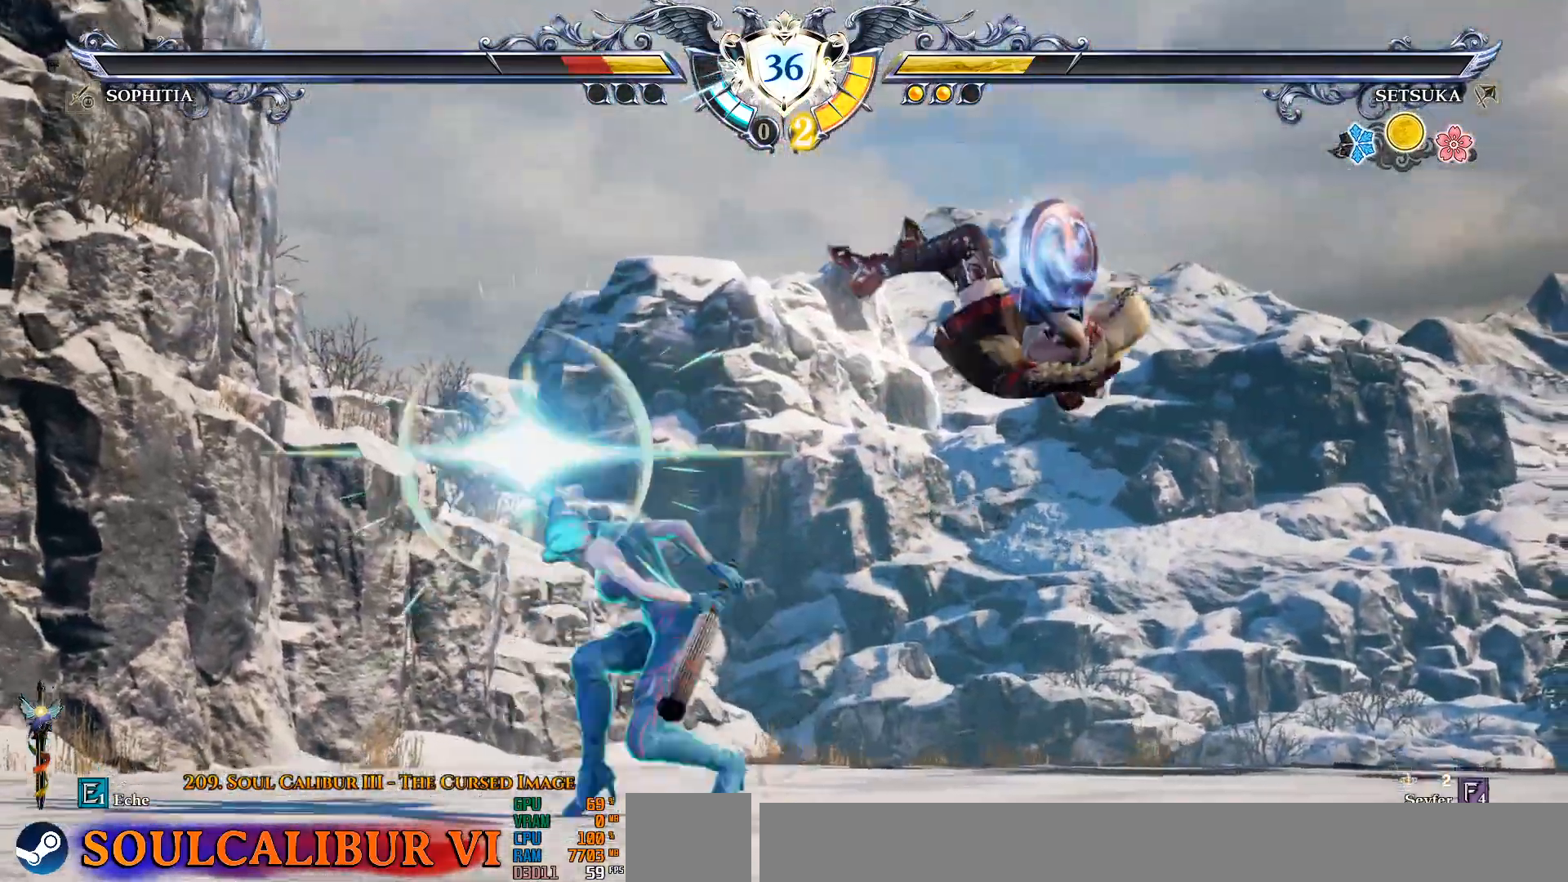
{"buttons": [], "left_stick": "center", "right_stick": "center", "events": [[50, "CROSS", "down"], [83, "CROSS", "up"]]}
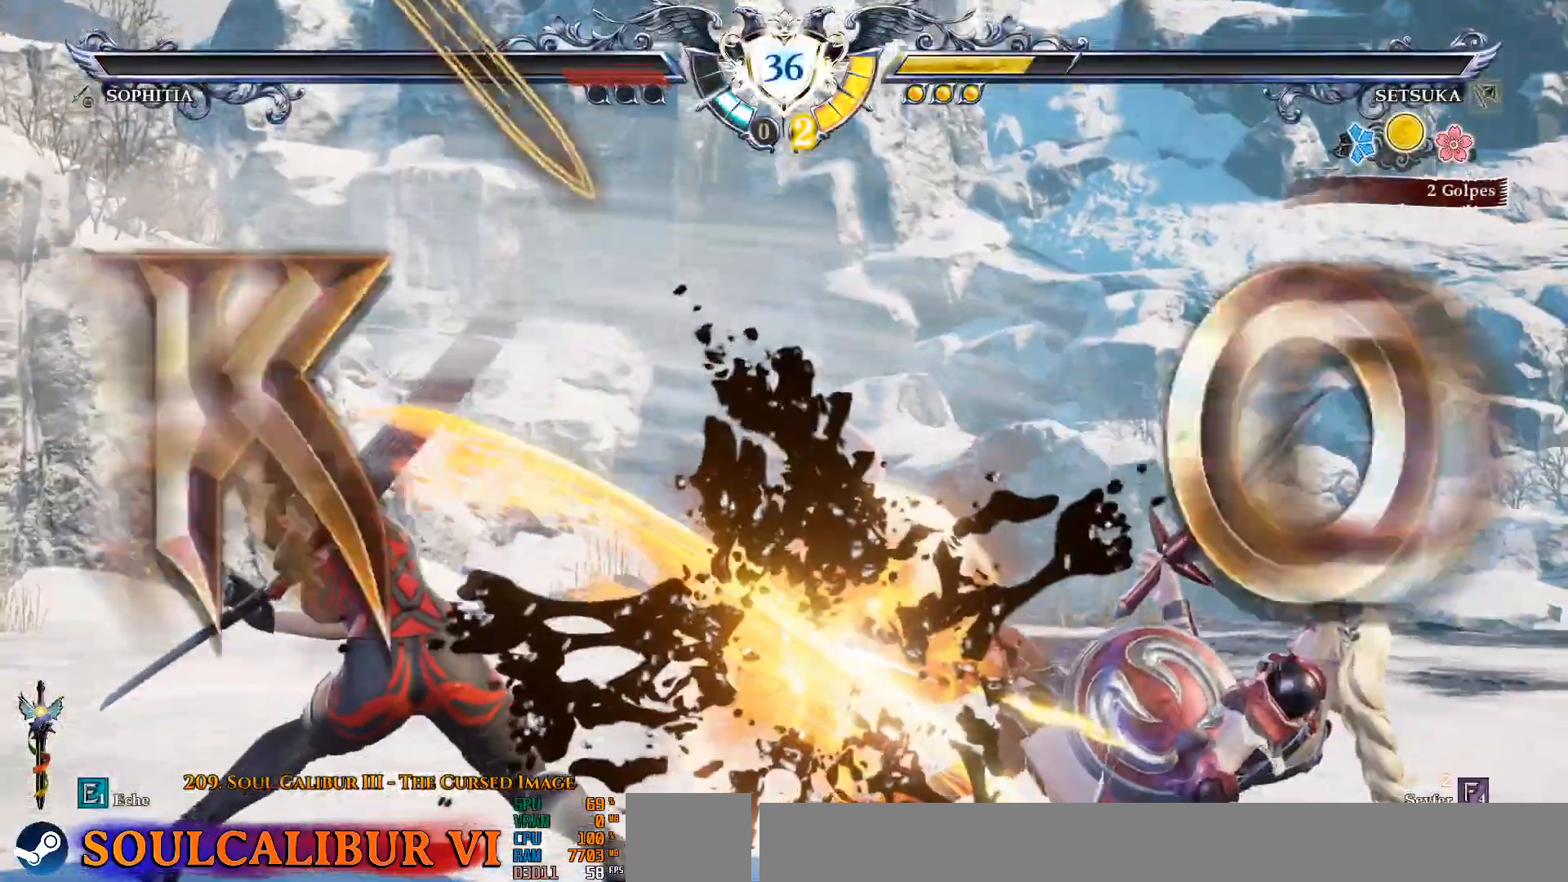
{"buttons": [], "left_stick": "center", "right_stick": "center", "events": []}
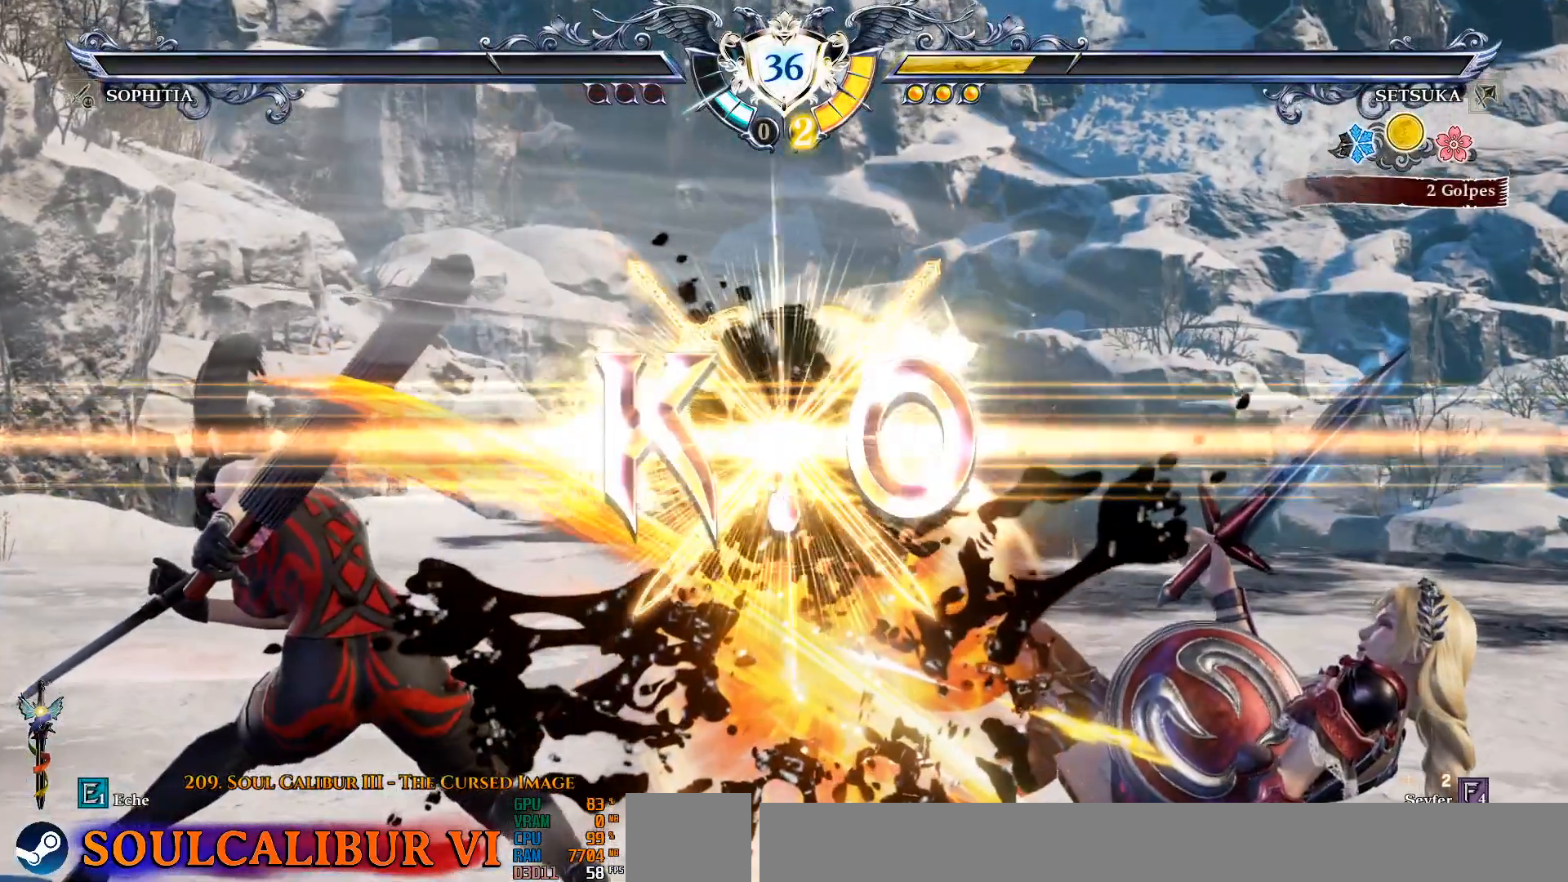
{"buttons": [], "left_stick": "center", "right_stick": "center", "events": []}
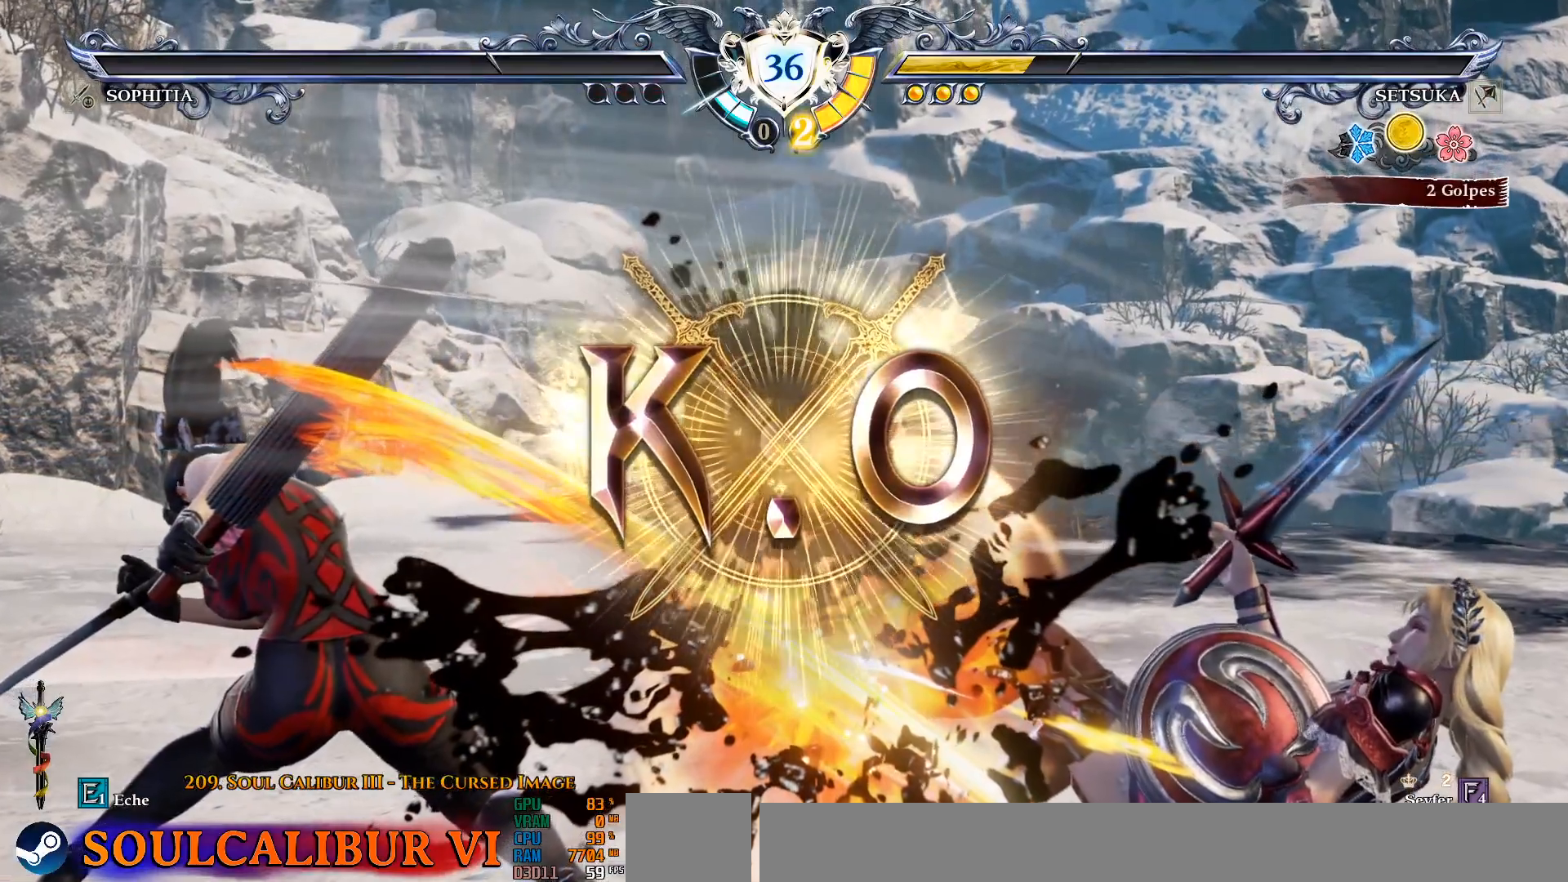
{"buttons": [], "left_stick": "center", "right_stick": "center", "events": []}
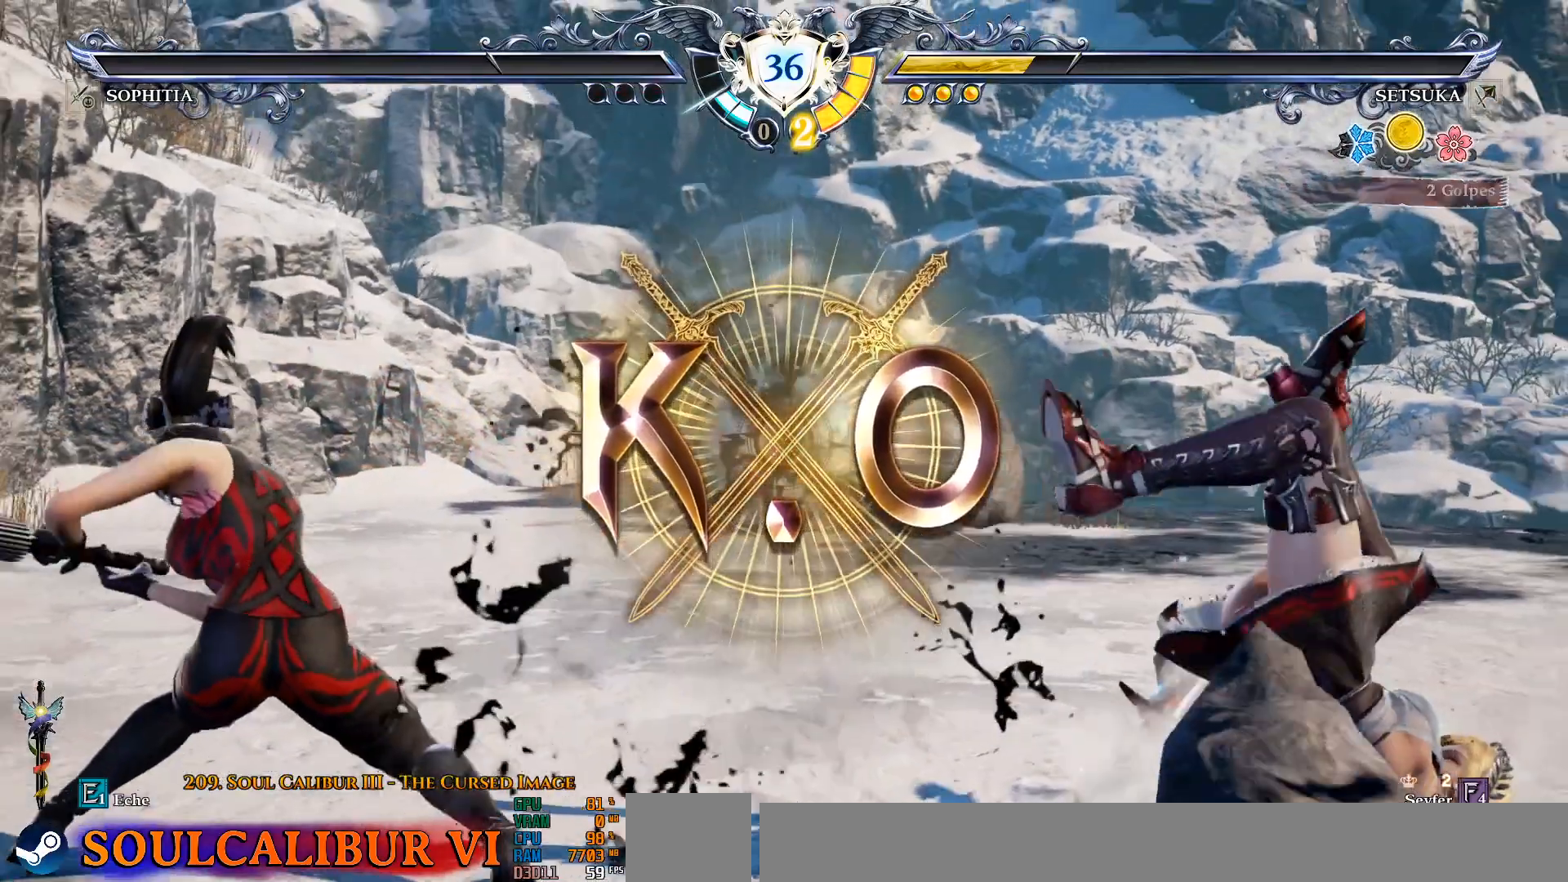
{"buttons": [], "left_stick": "center", "right_stick": "center", "events": []}
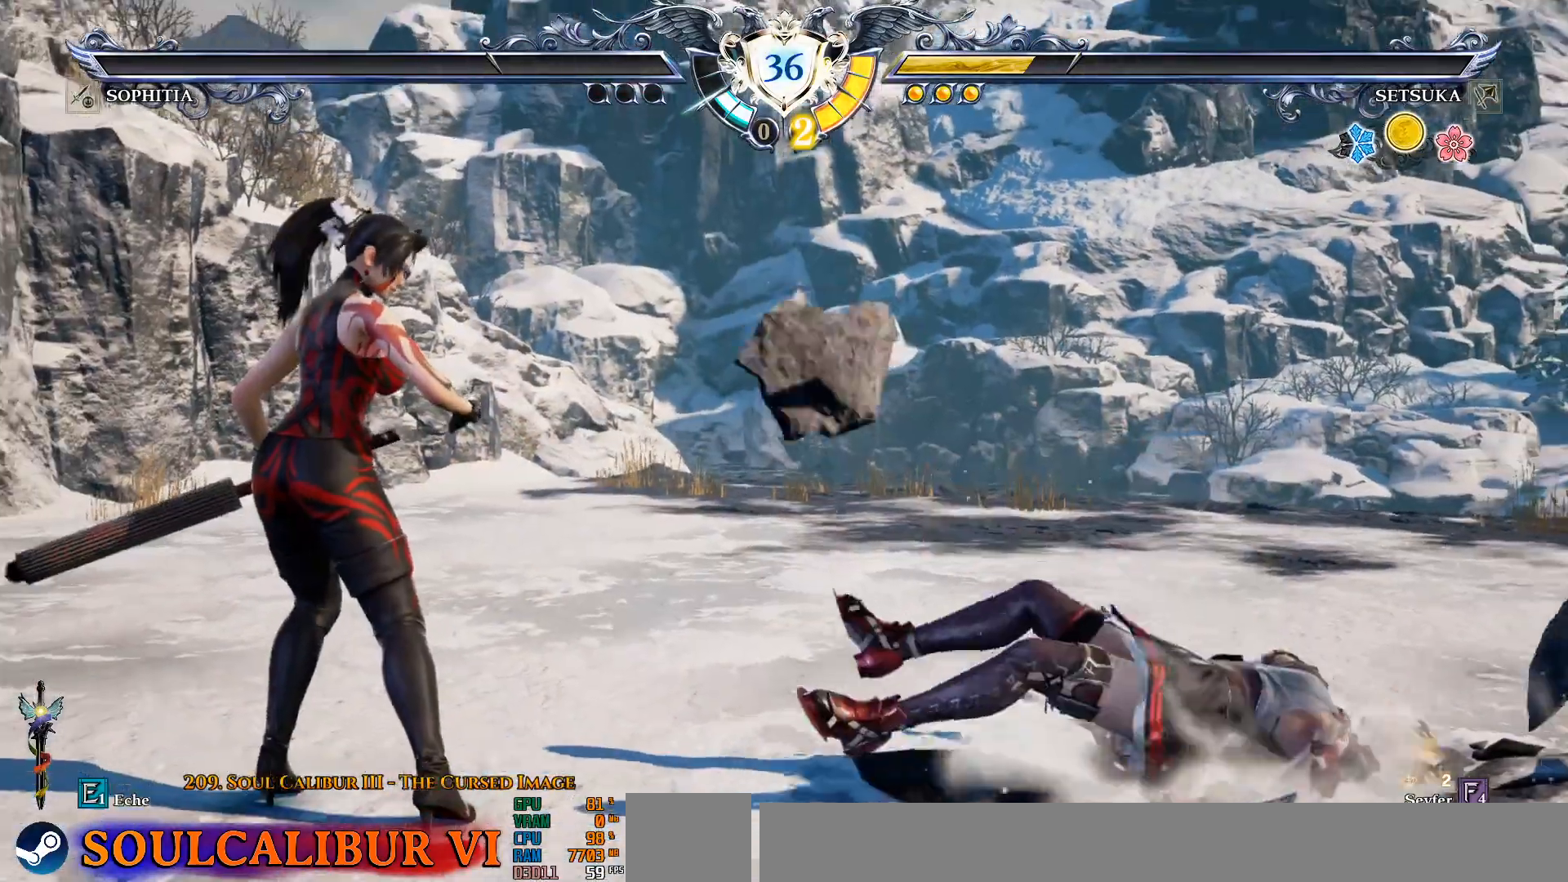
{"buttons": [], "left_stick": "center", "right_stick": "center", "events": []}
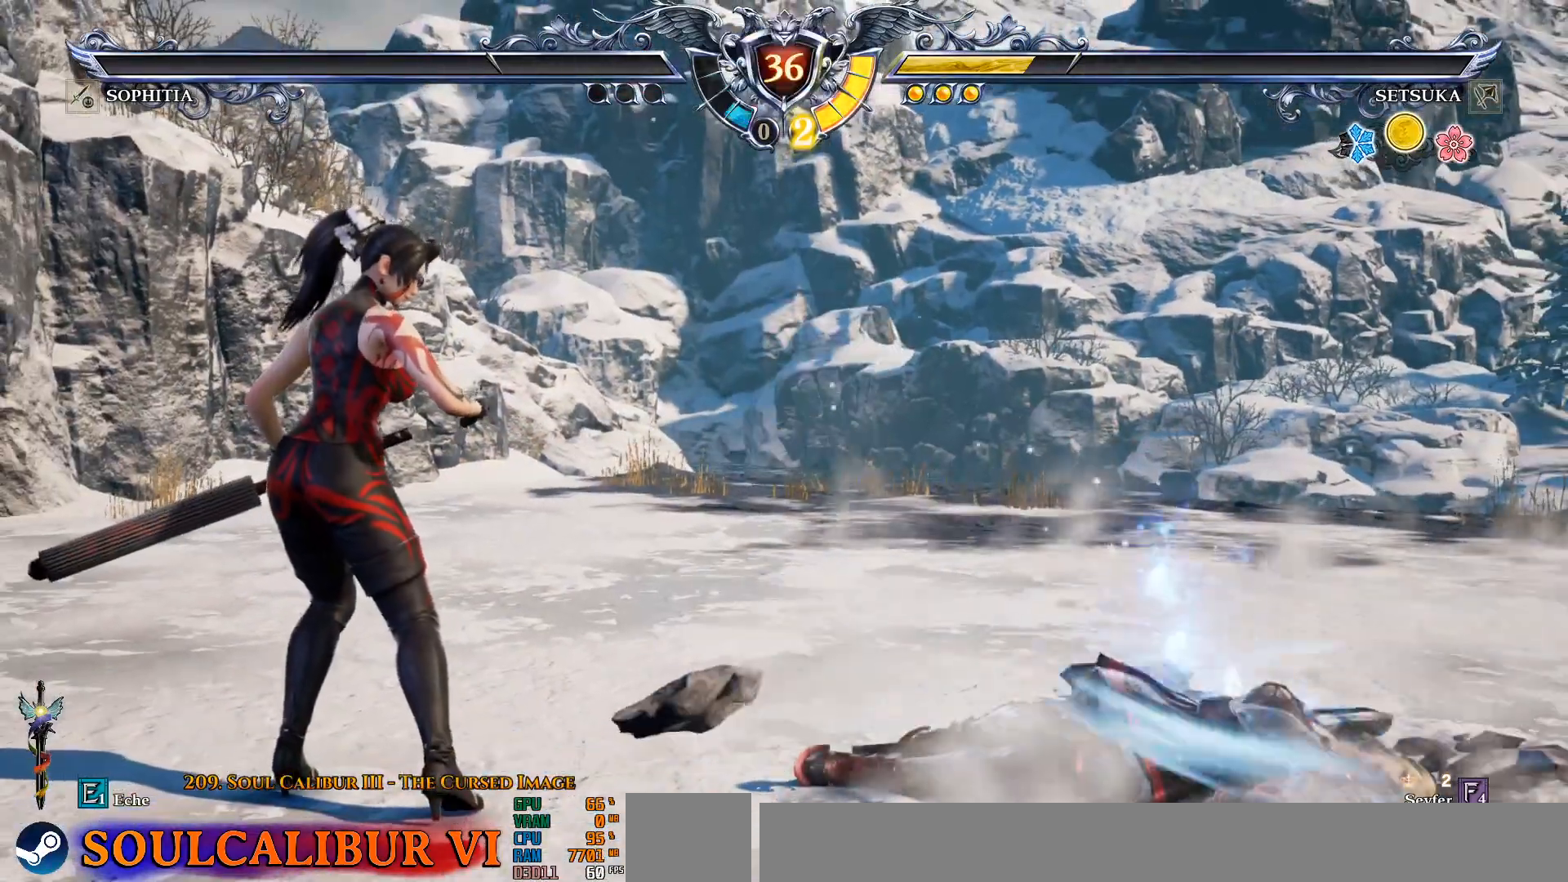
{"buttons": [], "left_stick": "center", "right_stick": "center", "events": []}
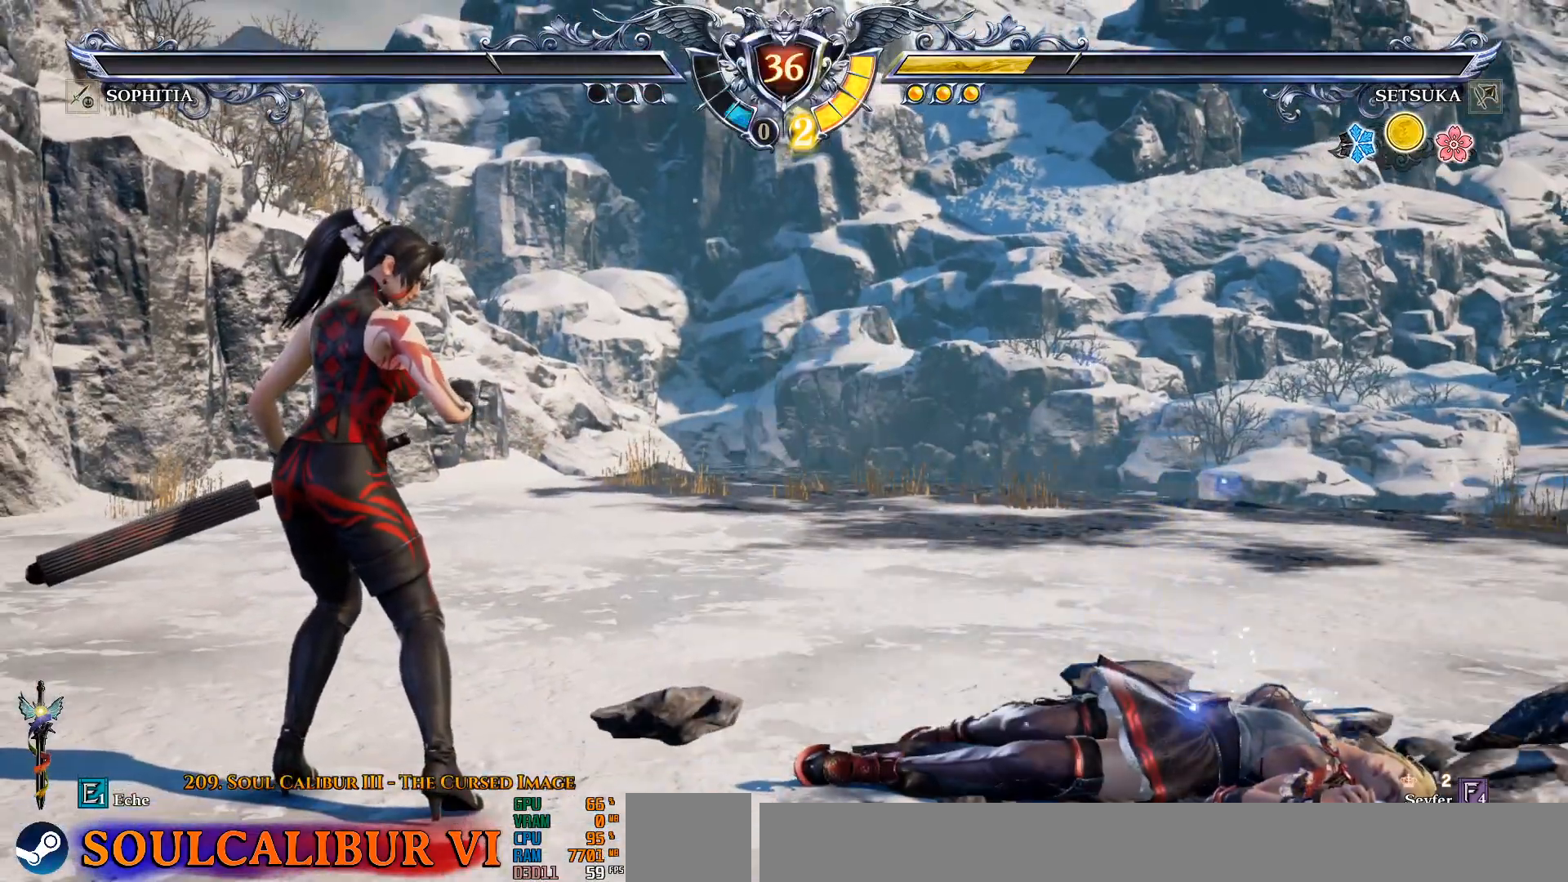
{"buttons": [], "left_stick": "center", "right_stick": "center", "events": []}
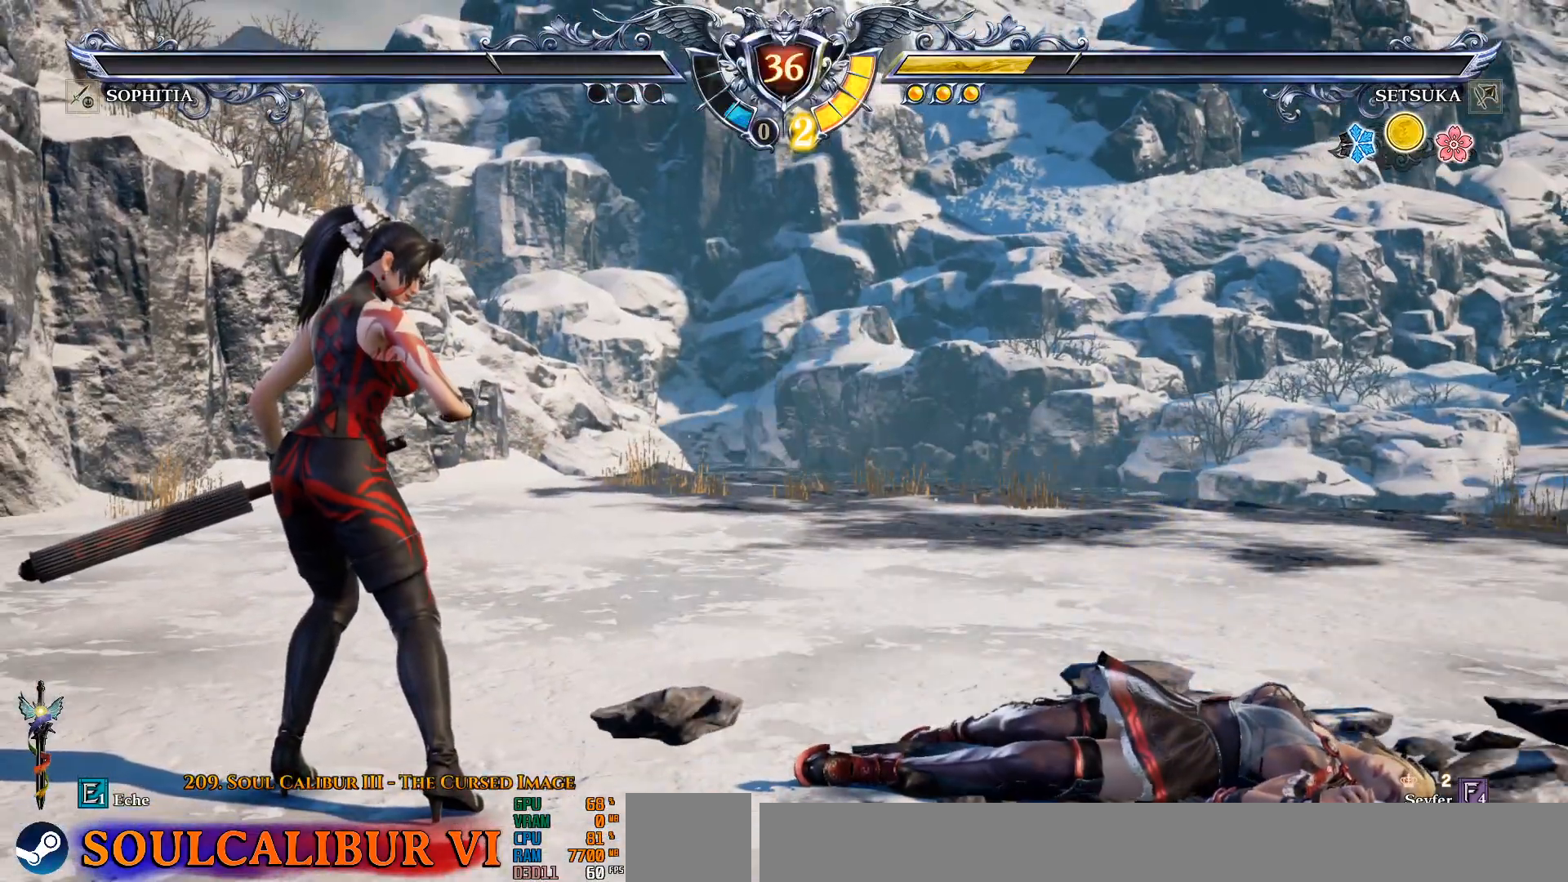
{"buttons": [], "left_stick": "center", "right_stick": "center", "events": []}
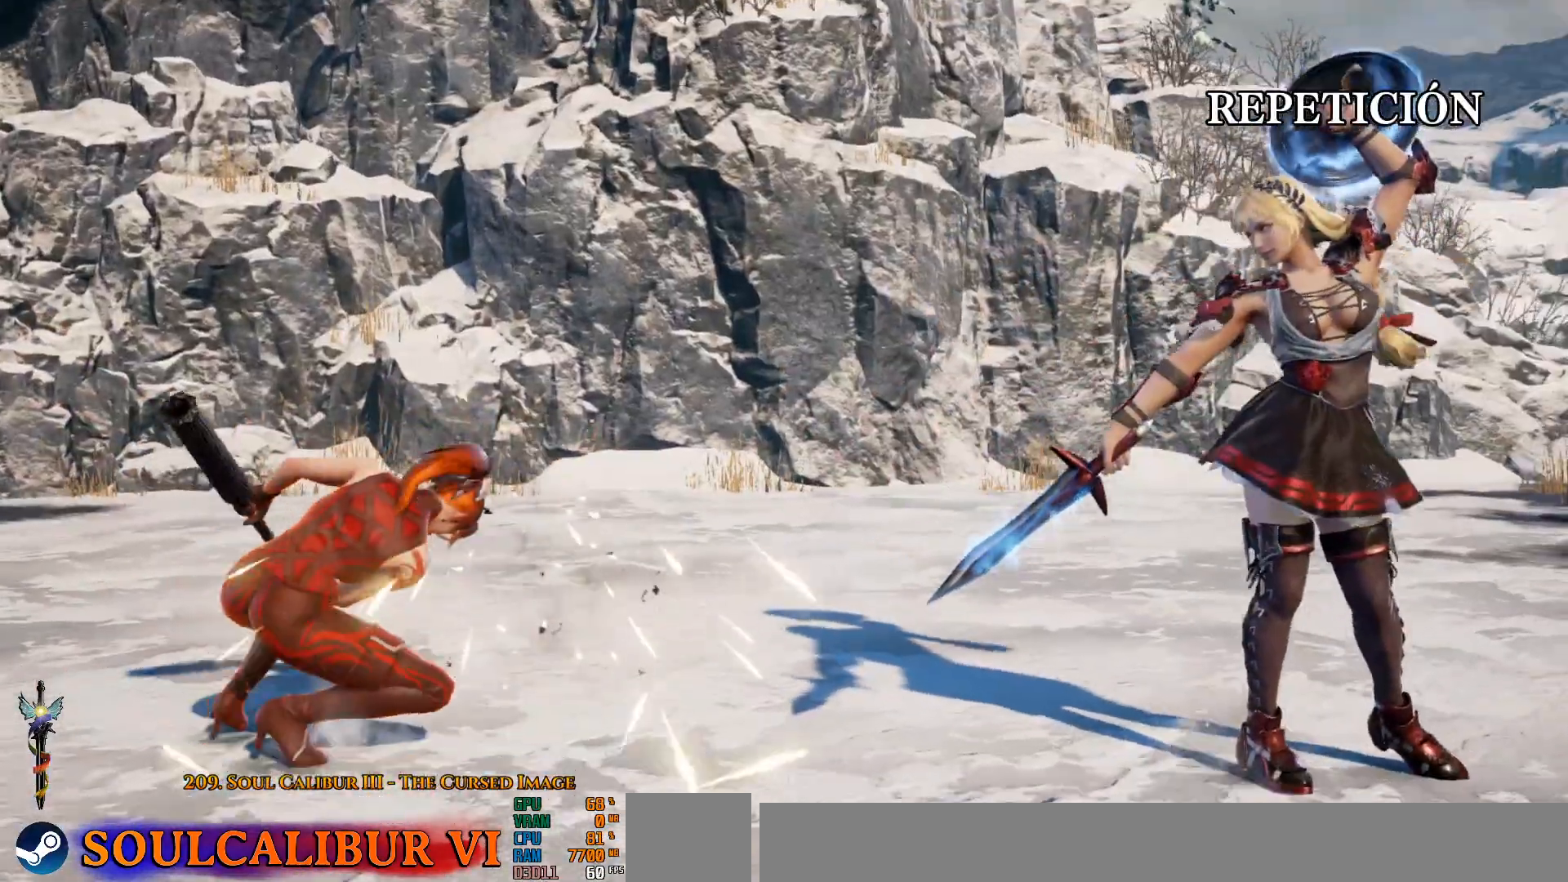
{"buttons": [], "left_stick": "center", "right_stick": "center", "events": []}
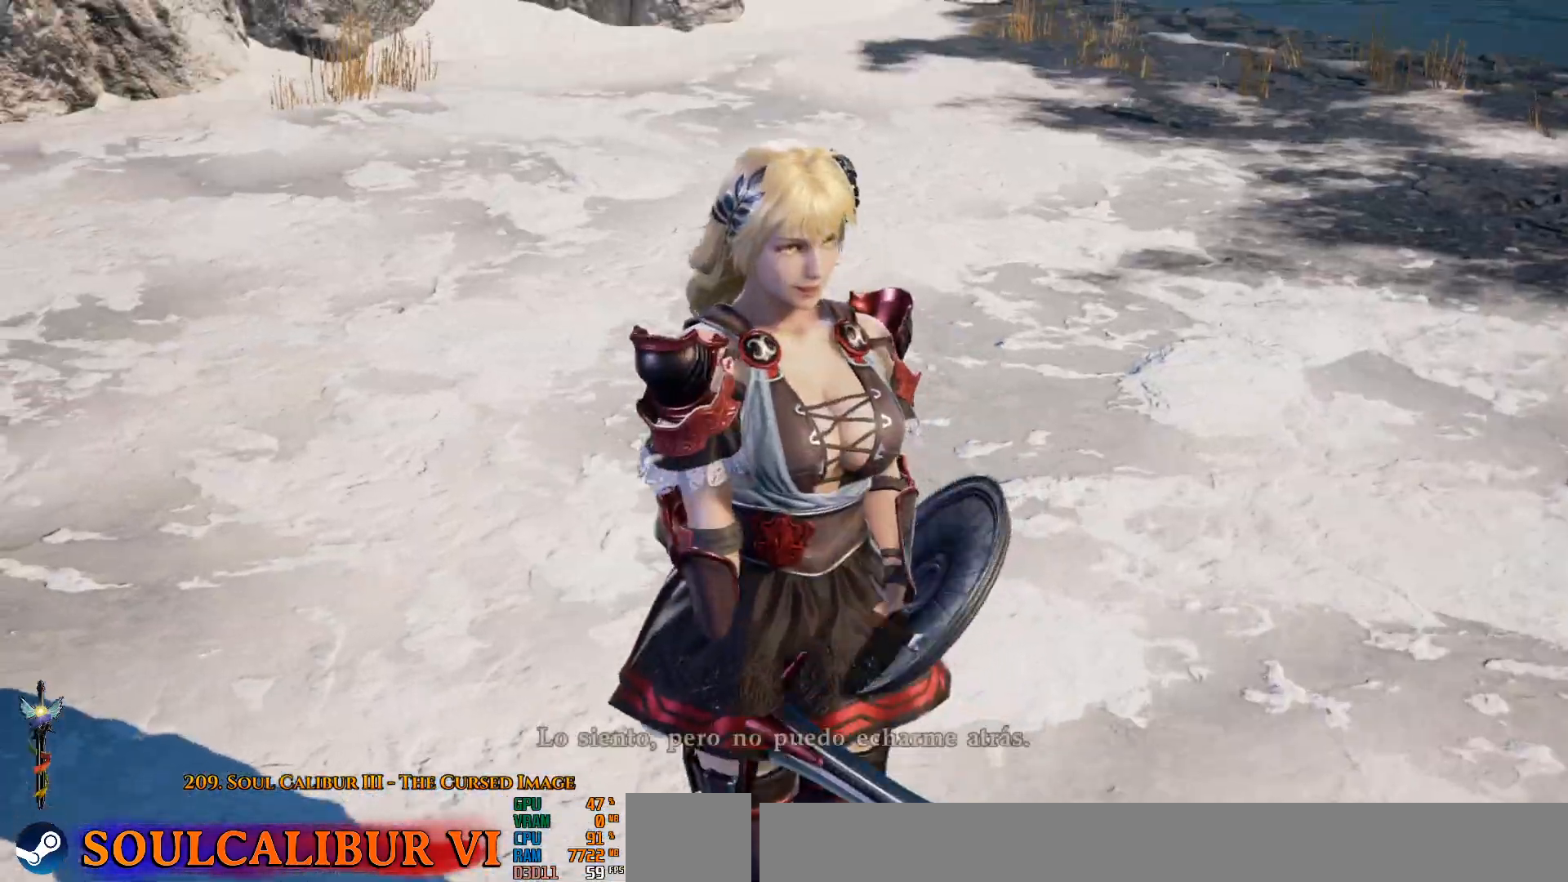
{"buttons": [], "left_stick": "center", "right_stick": "center", "events": [[67, "START", "down"], [167, "START", "up"]]}
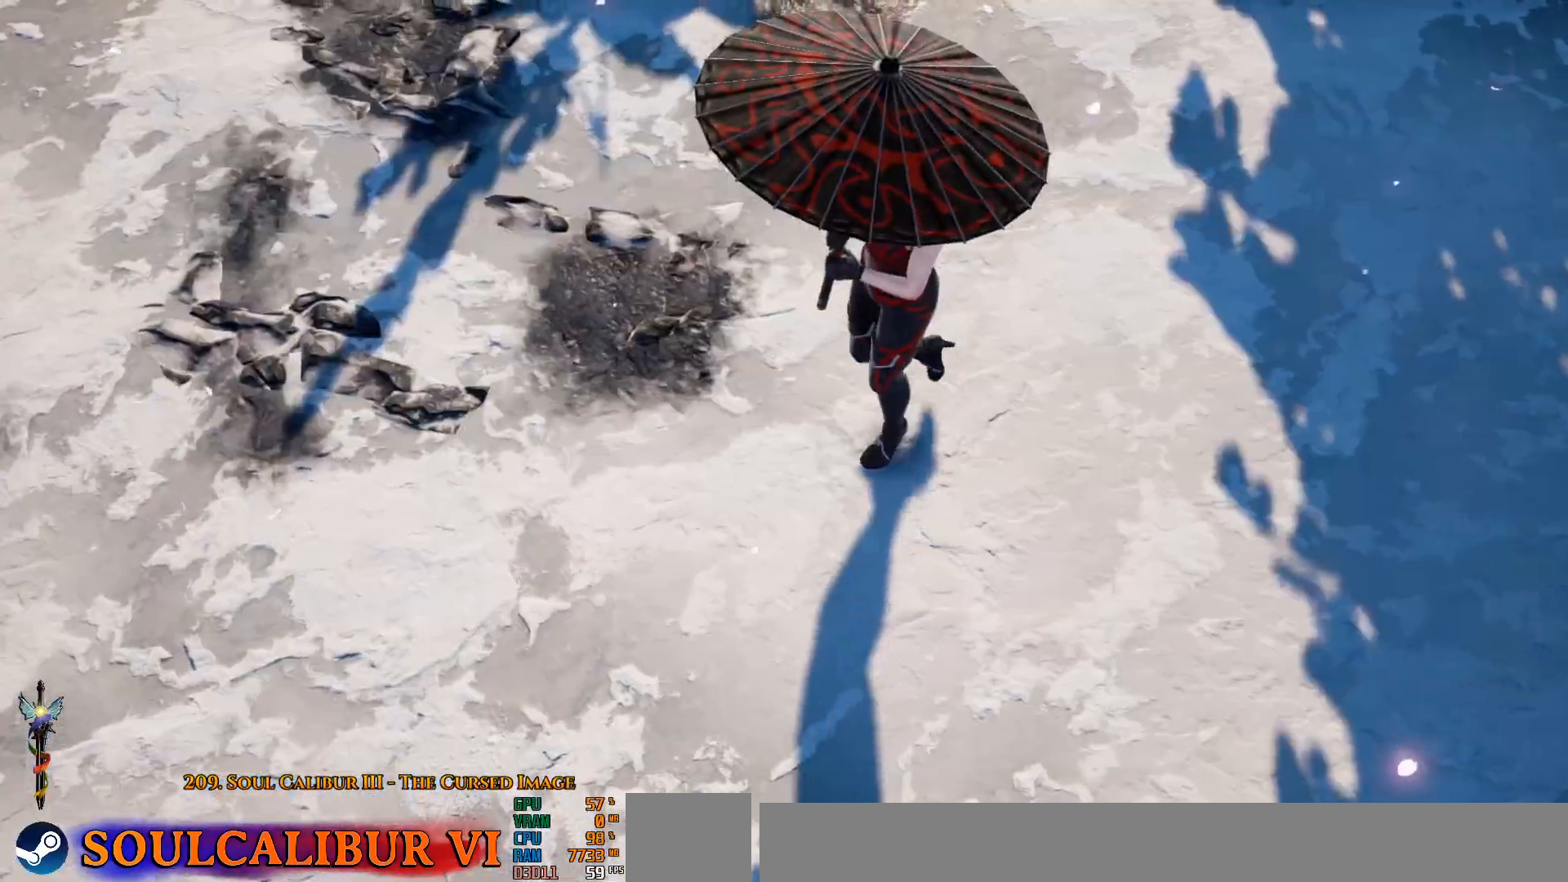
{"buttons": ["START"], "left_stick": "center", "right_stick": "center", "events": [[83, "START", "down"], [233, "START", "up"], [417, "START", "down"]]}
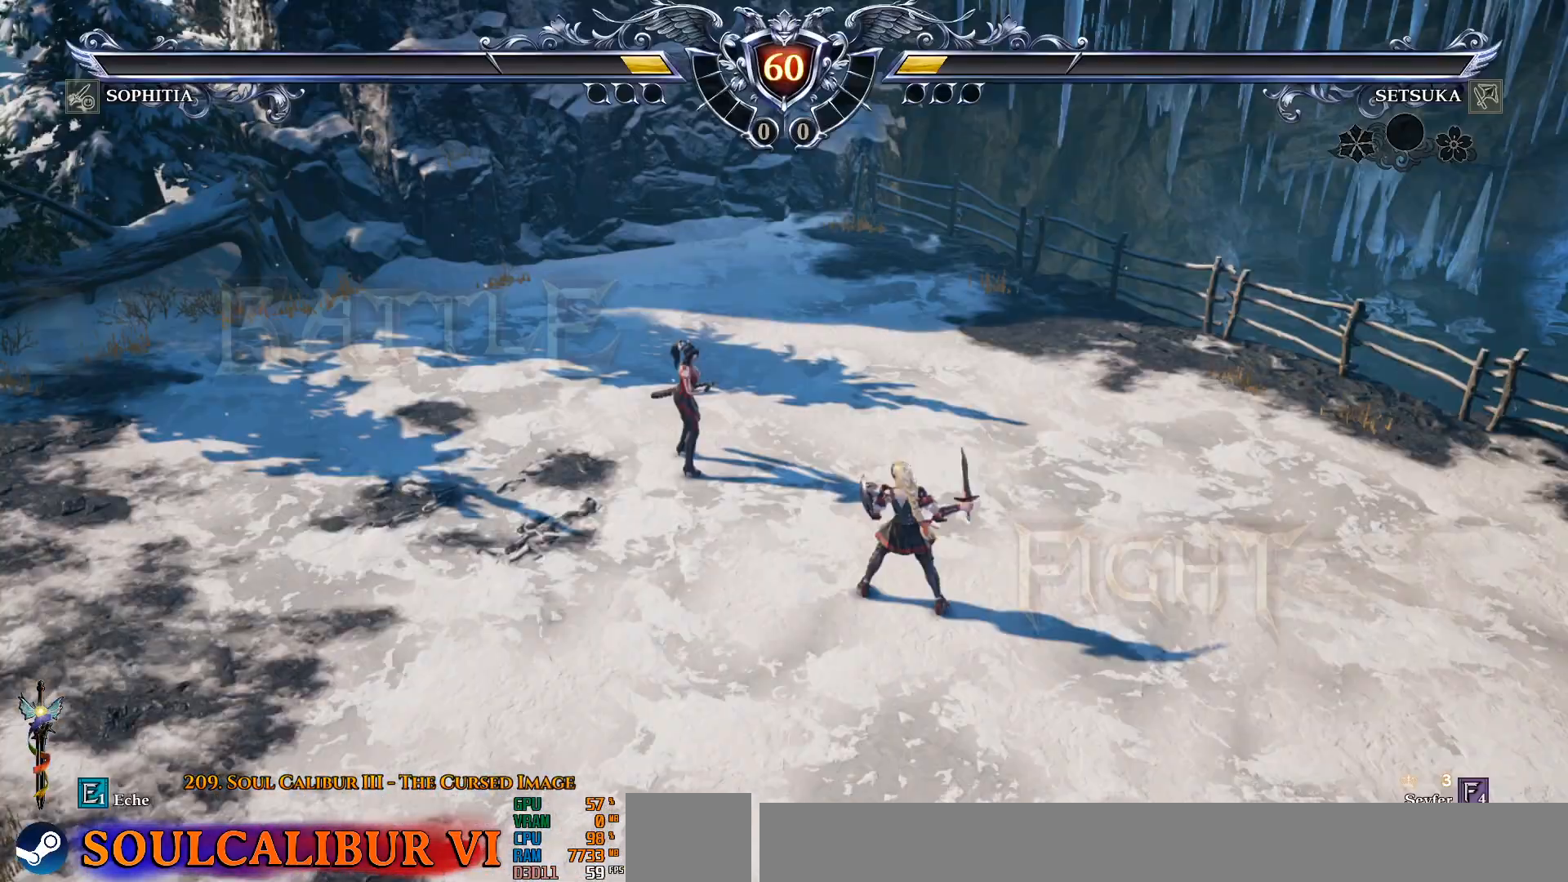
{"buttons": ["CROSS"], "left_stick": "center", "right_stick": "center", "events": [[67, "START", "up"], [300, "CROSS", "down"]]}
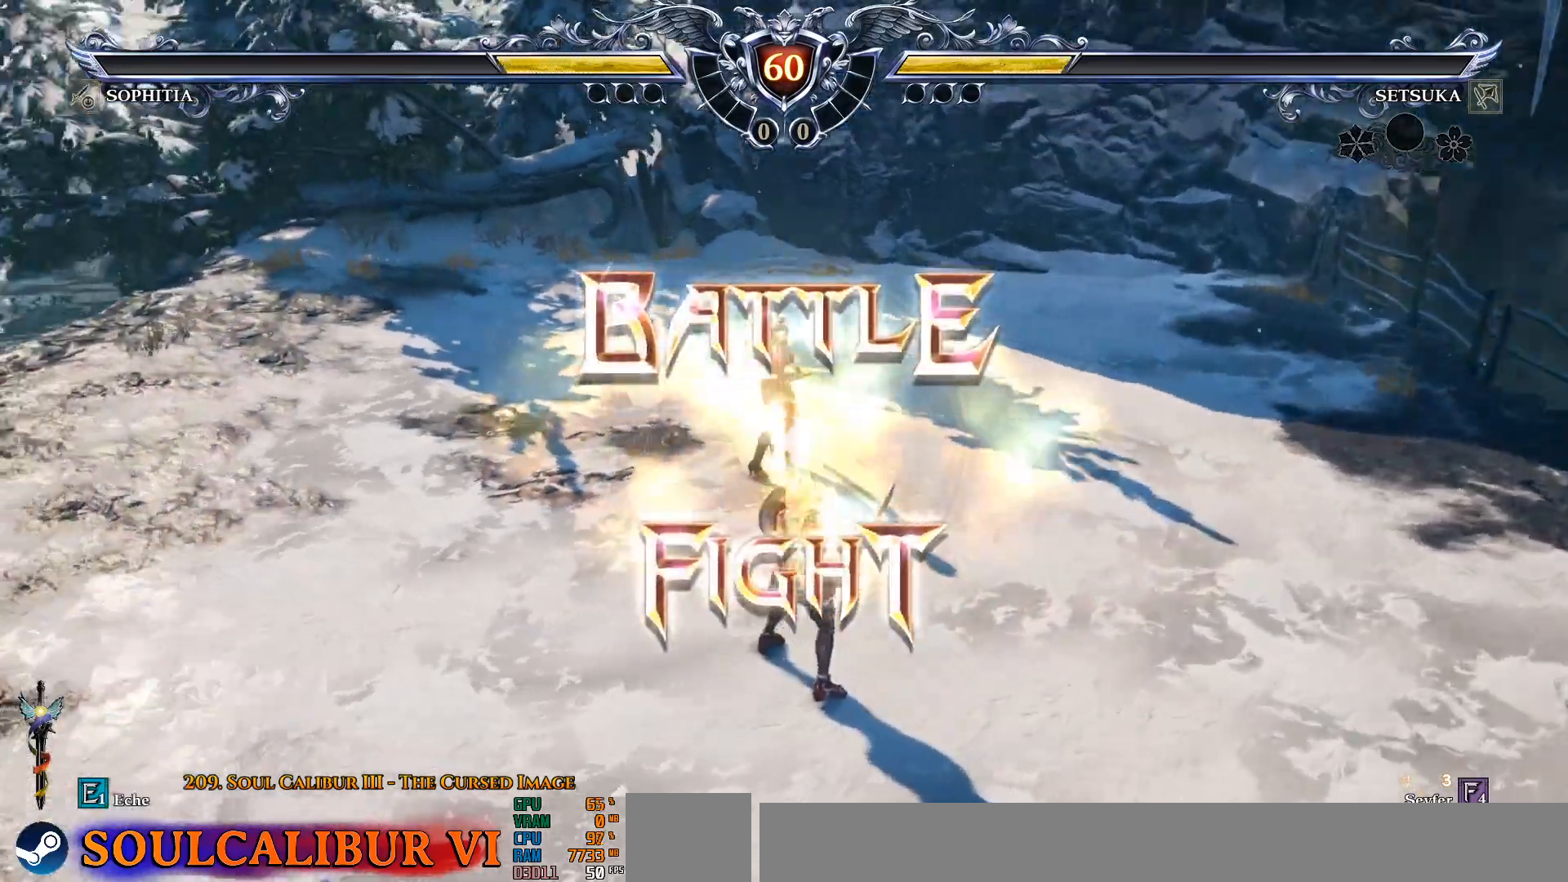
{"buttons": [], "left_stick": "center", "right_stick": "center", "events": [[100, "CROSS", "up"], [100, "DPAD_RIGHT", "down"], [100, "SQUARE", "down"], [133, "DPAD_RIGHT", "up"], [267, "SQUARE", "up"], [383, "DPAD_LEFT", "down"], [467, "DPAD_LEFT", "up"]]}
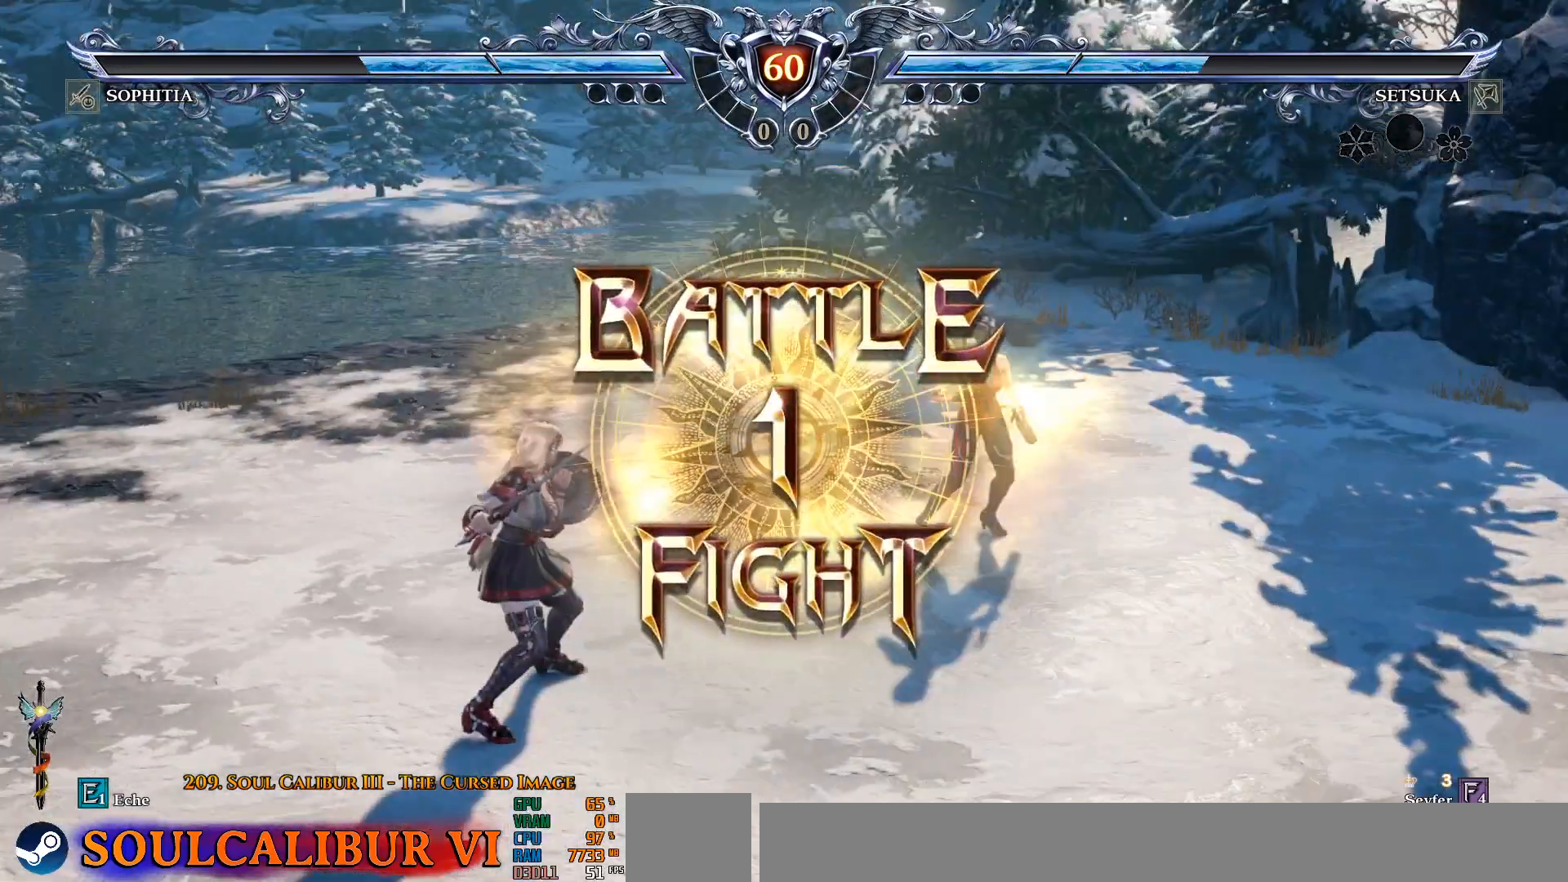
{"buttons": [], "left_stick": "center", "right_stick": "center", "events": [[150, "CROSS", "down"], [183, "CROSS", "up"], [350, "CIRCLE", "down"], [417, "CIRCLE", "up"]]}
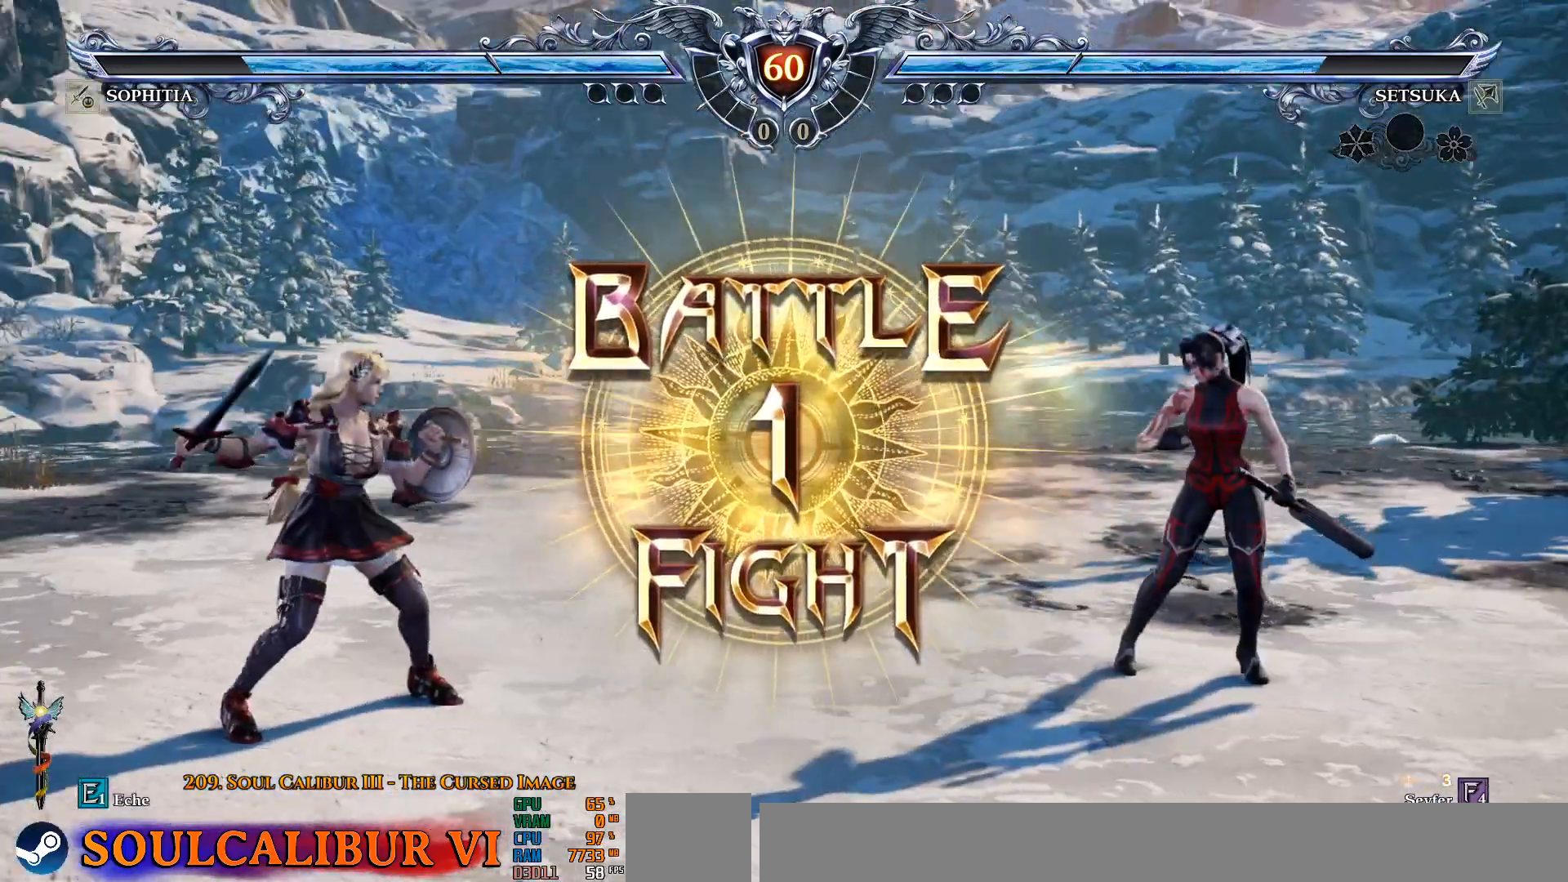
{"buttons": [], "left_stick": "center", "right_stick": "center", "events": [[17, "TRIANGLE", "down"], [233, "TRIANGLE", "up"]]}